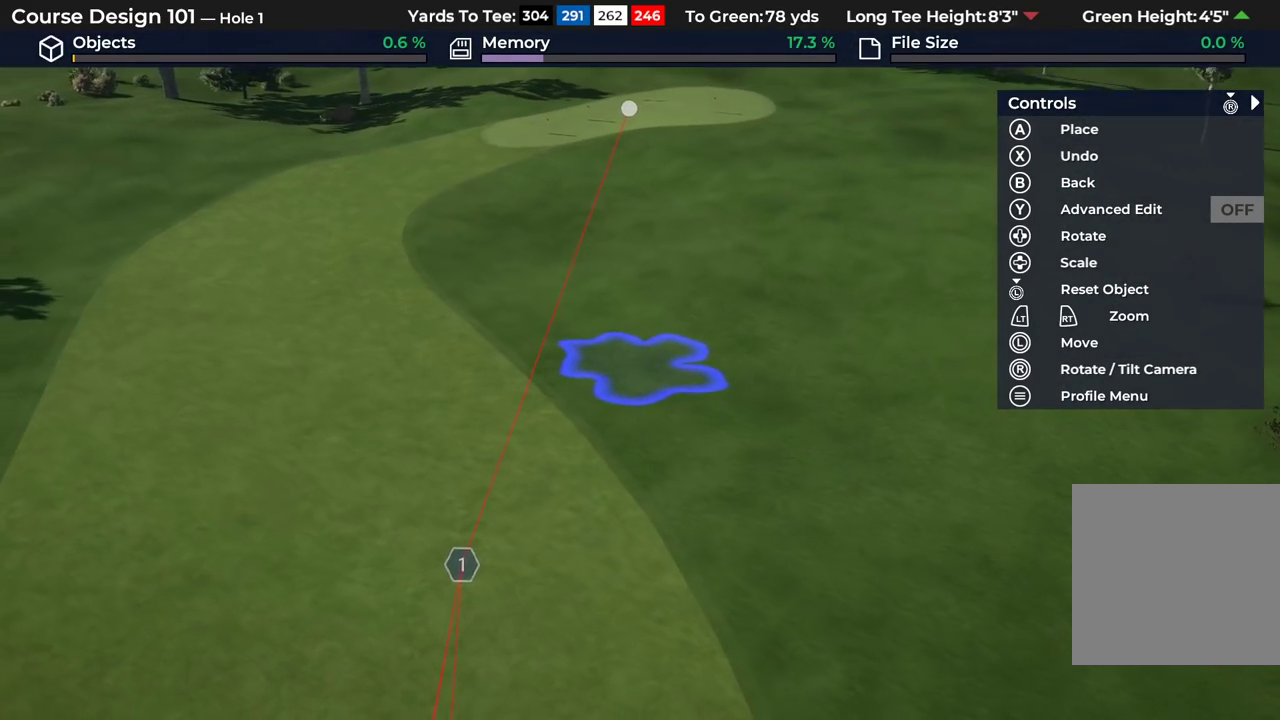
Gameplay with a controller (Xbox layout); each line is a JSON object with the inputs held at the frame after it (dt_ms = milliseconds from this image to that frame). "events" lists button and stick changes between this image and that frame as [ms after this image, input, new state], when the widget could be followed in between.
{"dt_ms": 500, "buttons": [], "left_stick": "center", "right_stick": "center", "events": []}
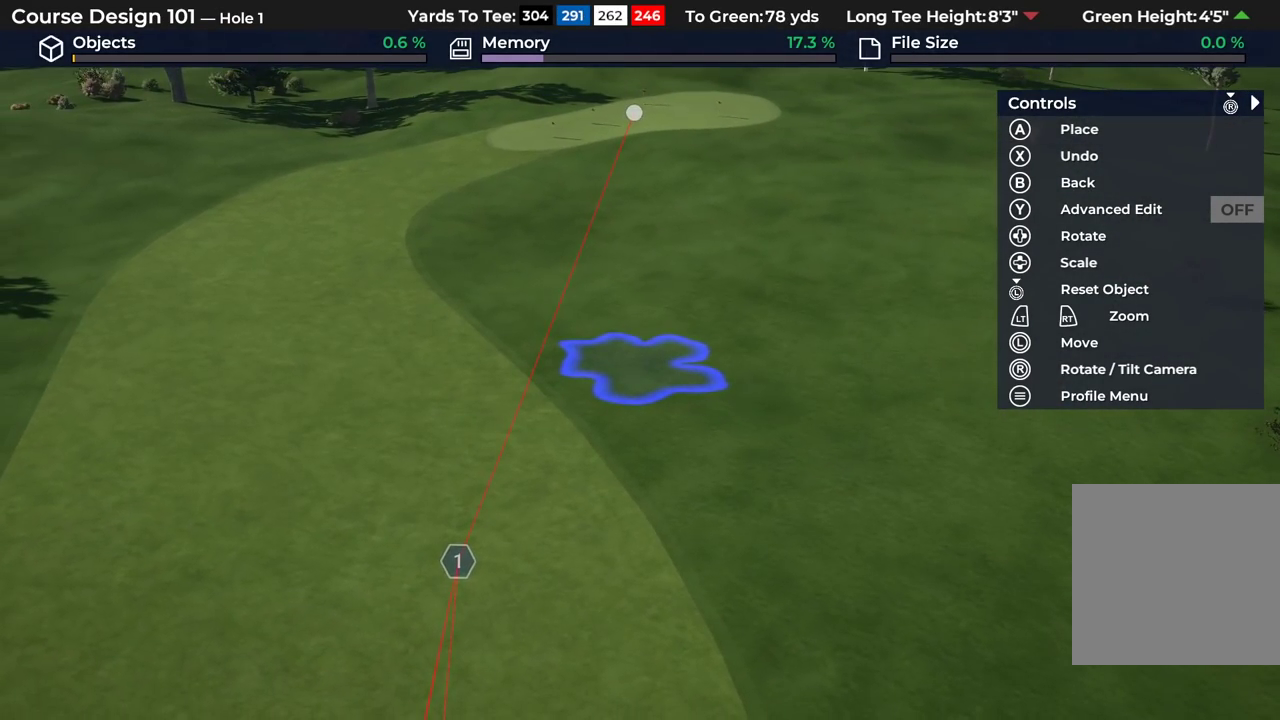
{"dt_ms": 500, "buttons": [], "left_stick": "center", "right_stick": "up", "events": [[283, "right_stick", "up"]]}
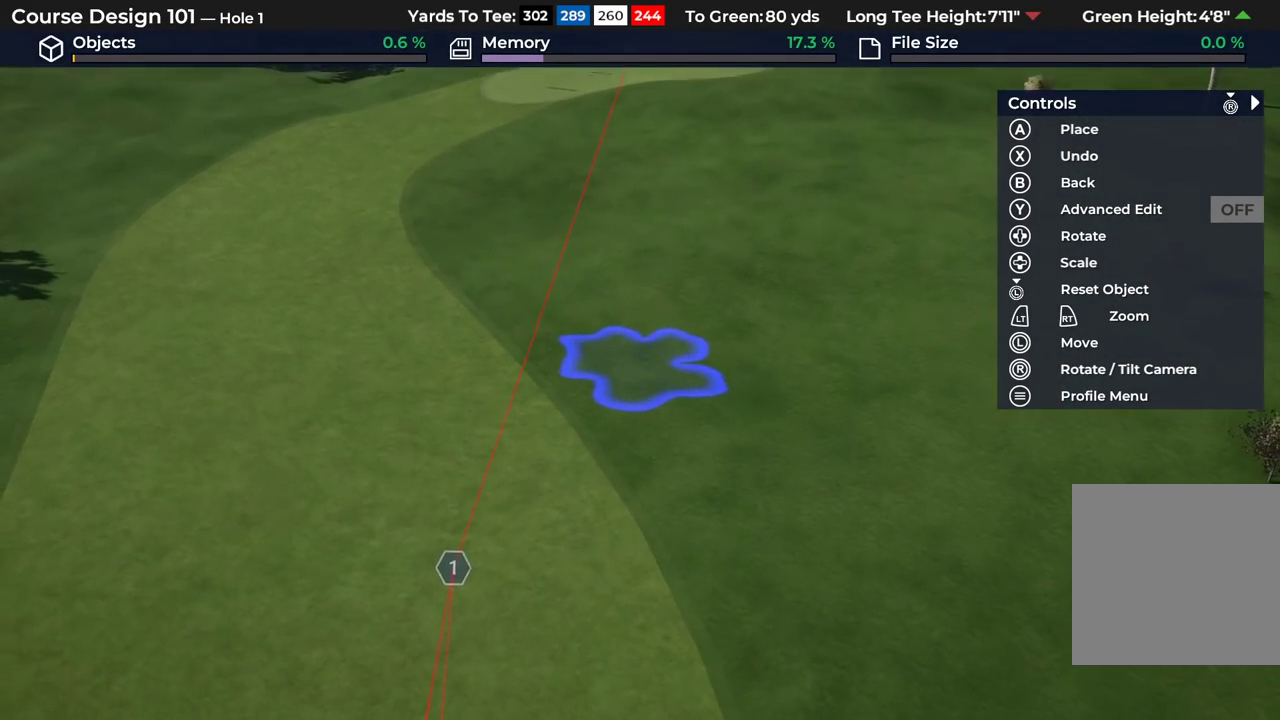
{"dt_ms": 500, "buttons": [], "left_stick": "center", "right_stick": "center", "events": [[100, "right_stick", "center"]]}
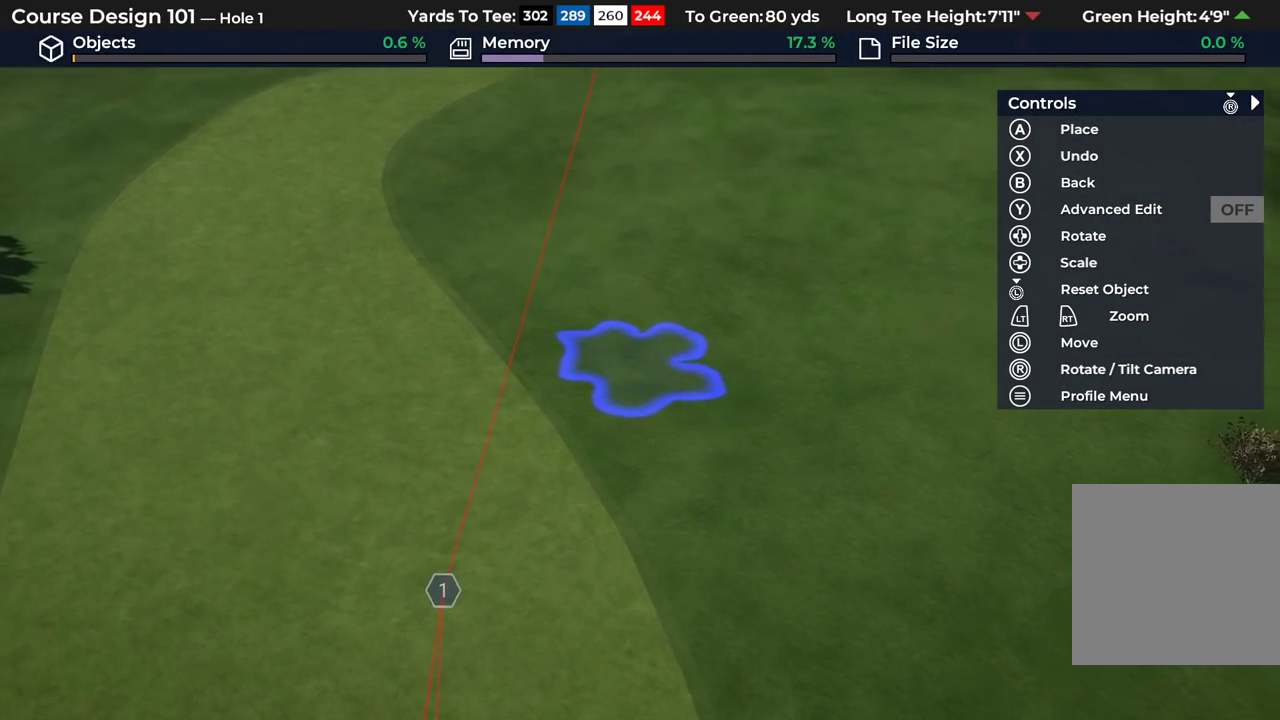
{"dt_ms": 300, "buttons": [], "left_stick": "center", "right_stick": "center", "events": []}
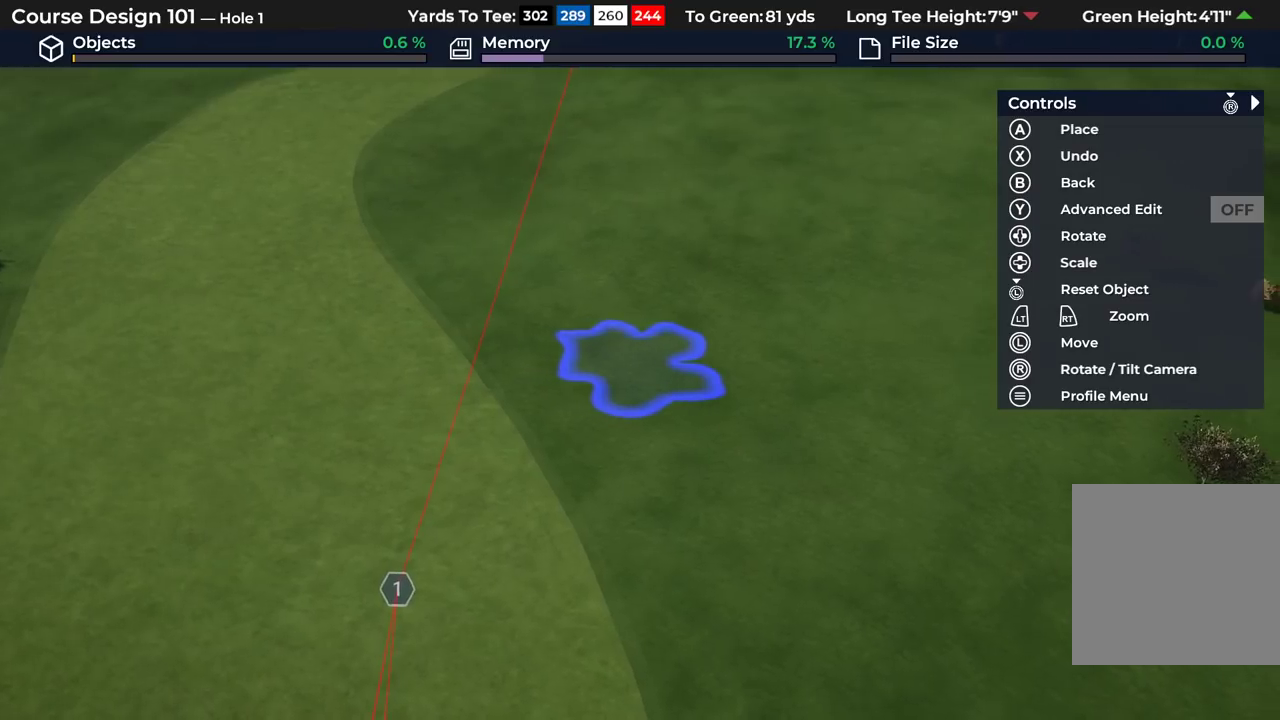
{"dt_ms": 500, "buttons": [], "left_stick": "center", "right_stick": "center", "events": []}
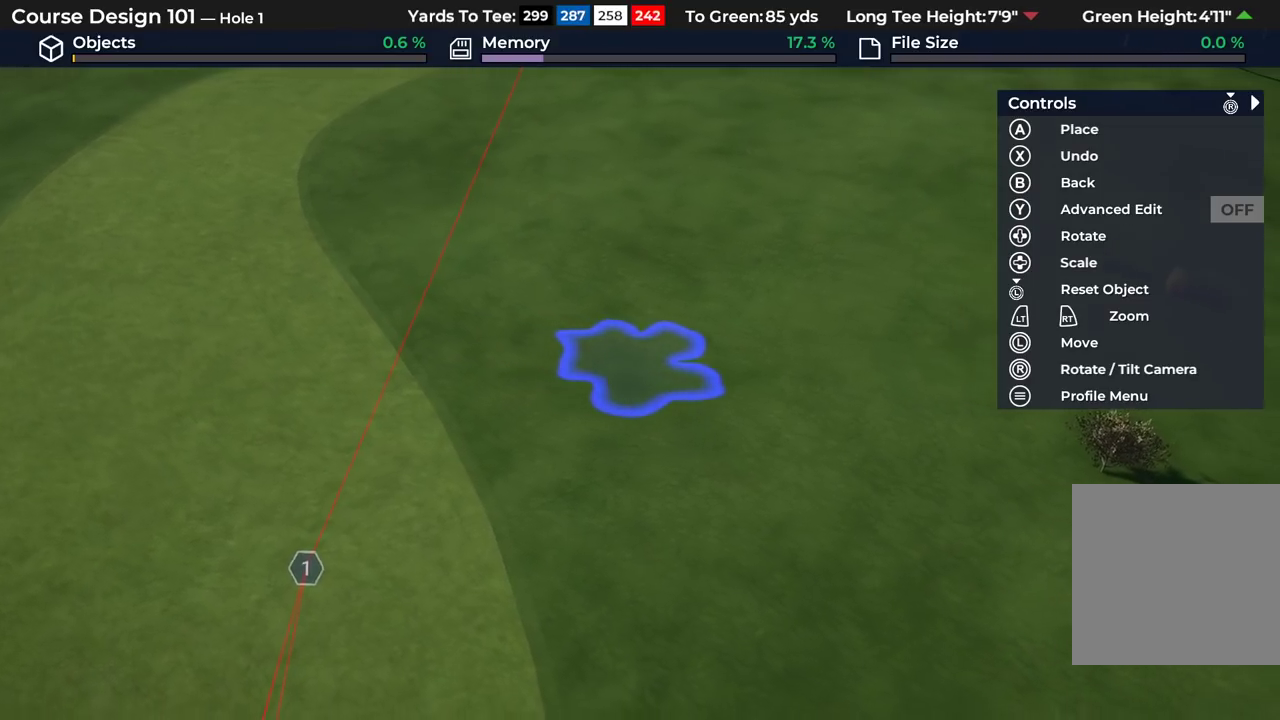
{"dt_ms": 600, "buttons": [], "left_stick": "down", "right_stick": "center"}
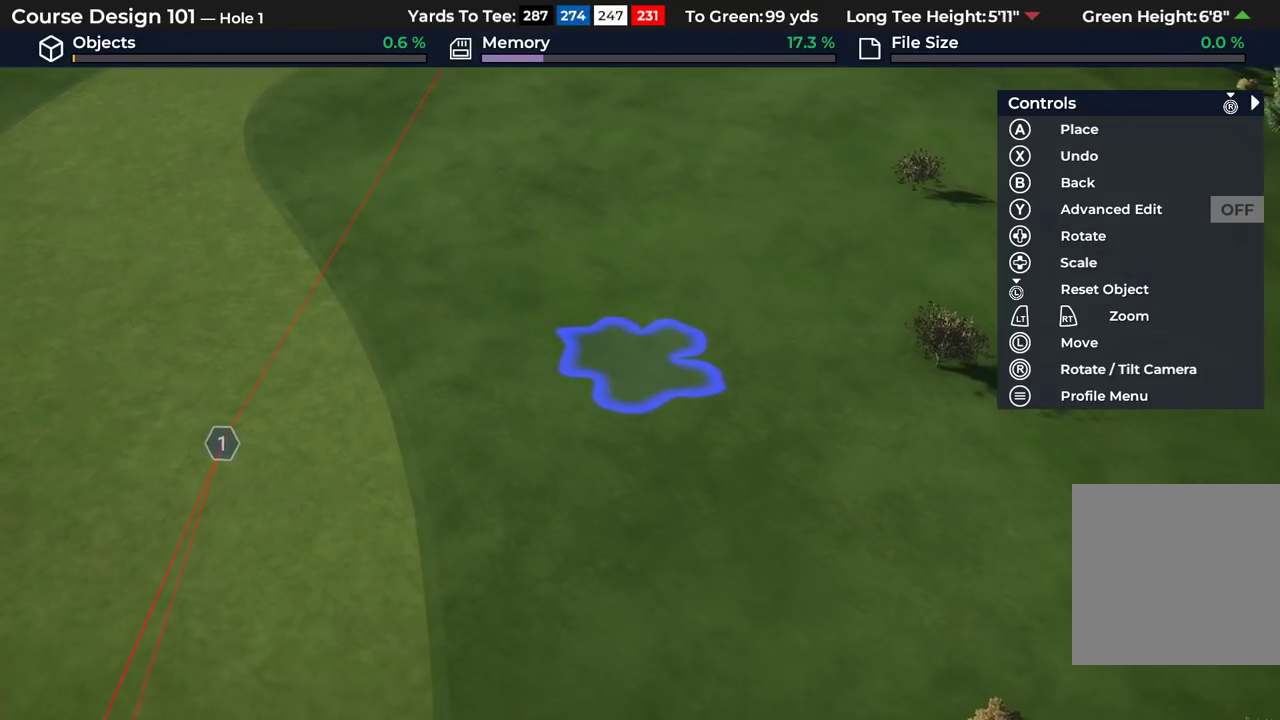
{"dt_ms": 300, "buttons": [], "left_stick": "left", "right_stick": "center", "events": [[150, "left_stick", "down-left"], [250, "left_stick", "left"]]}
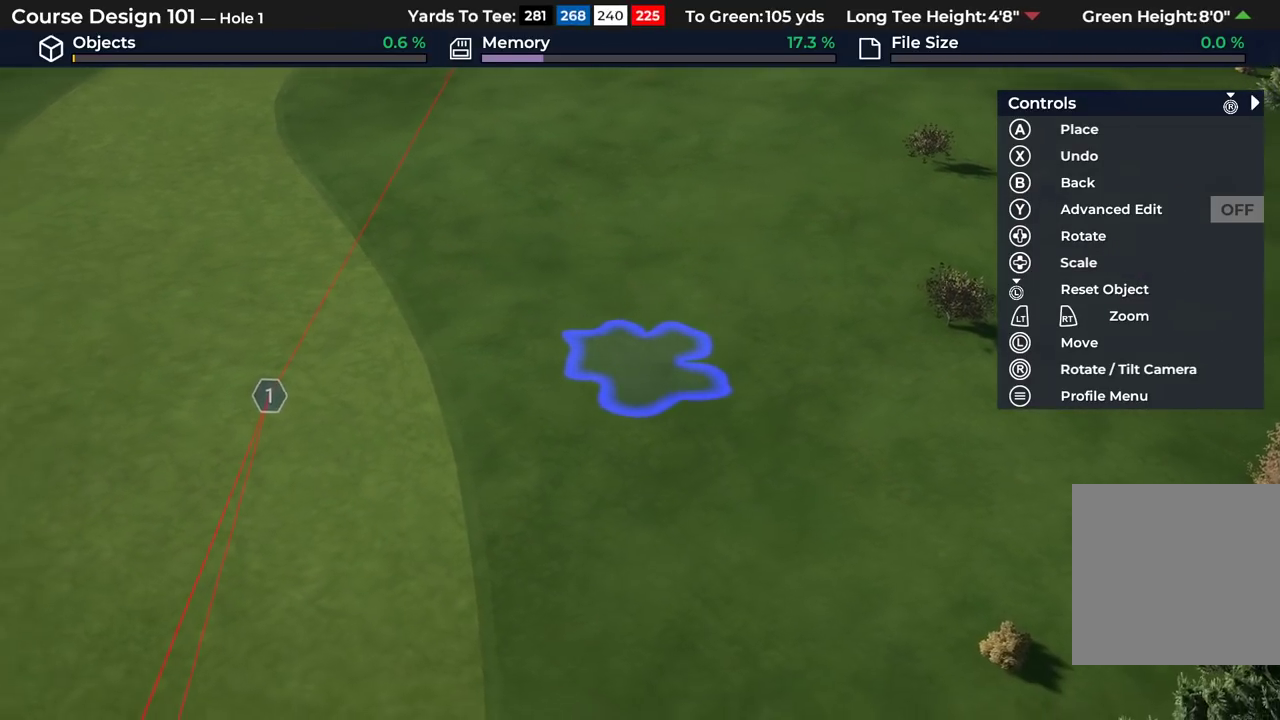
{"dt_ms": 300, "buttons": [], "left_stick": "up-left", "right_stick": "center", "events": [[233, "left_stick", "up-left"]]}
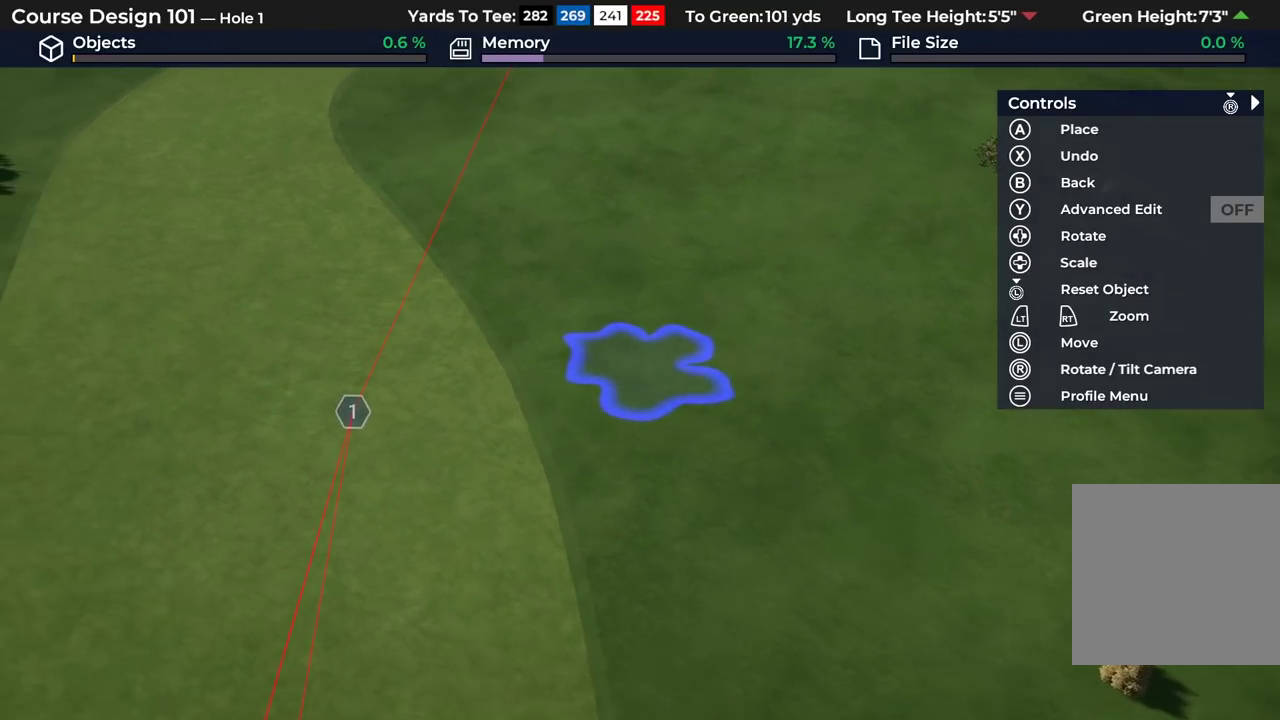
{"dt_ms": 500, "buttons": [], "left_stick": "up", "right_stick": "center", "events": [[333, "left_stick", "up"]]}
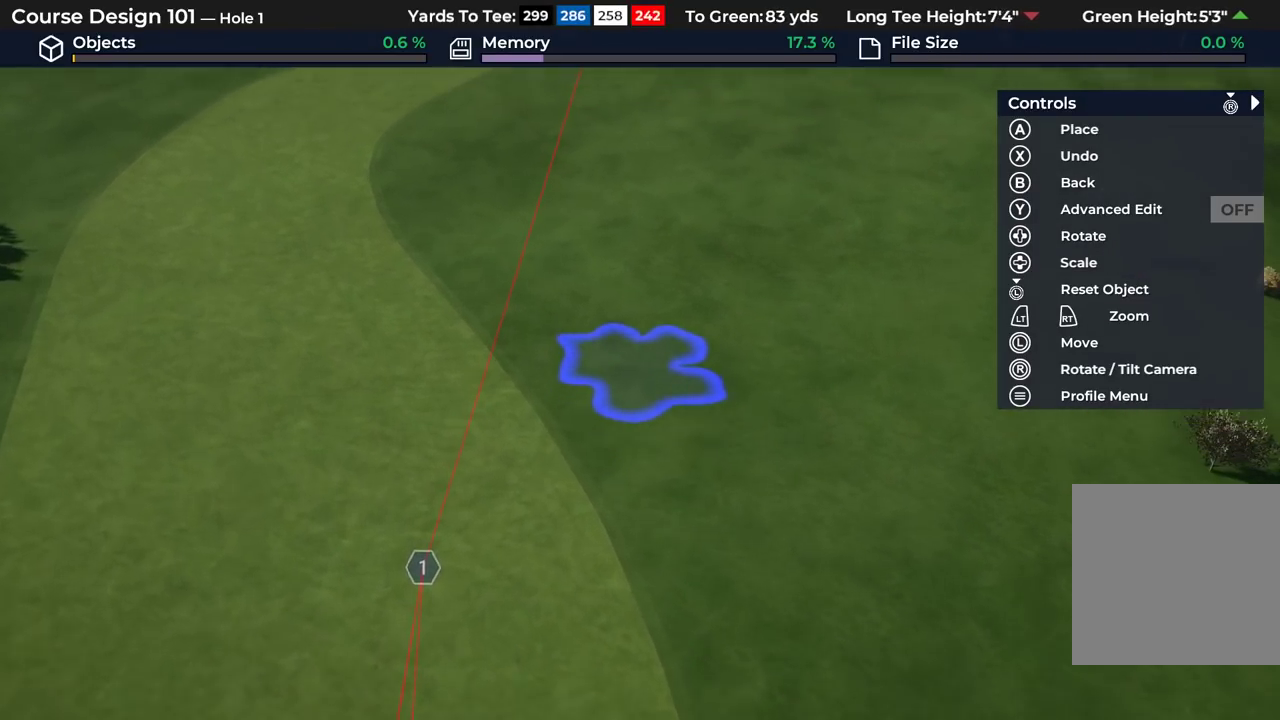
{"dt_ms": 300, "buttons": [], "left_stick": "right", "right_stick": "center", "events": [[33, "left_stick", "up-right"], [200, "left_stick", "right"]]}
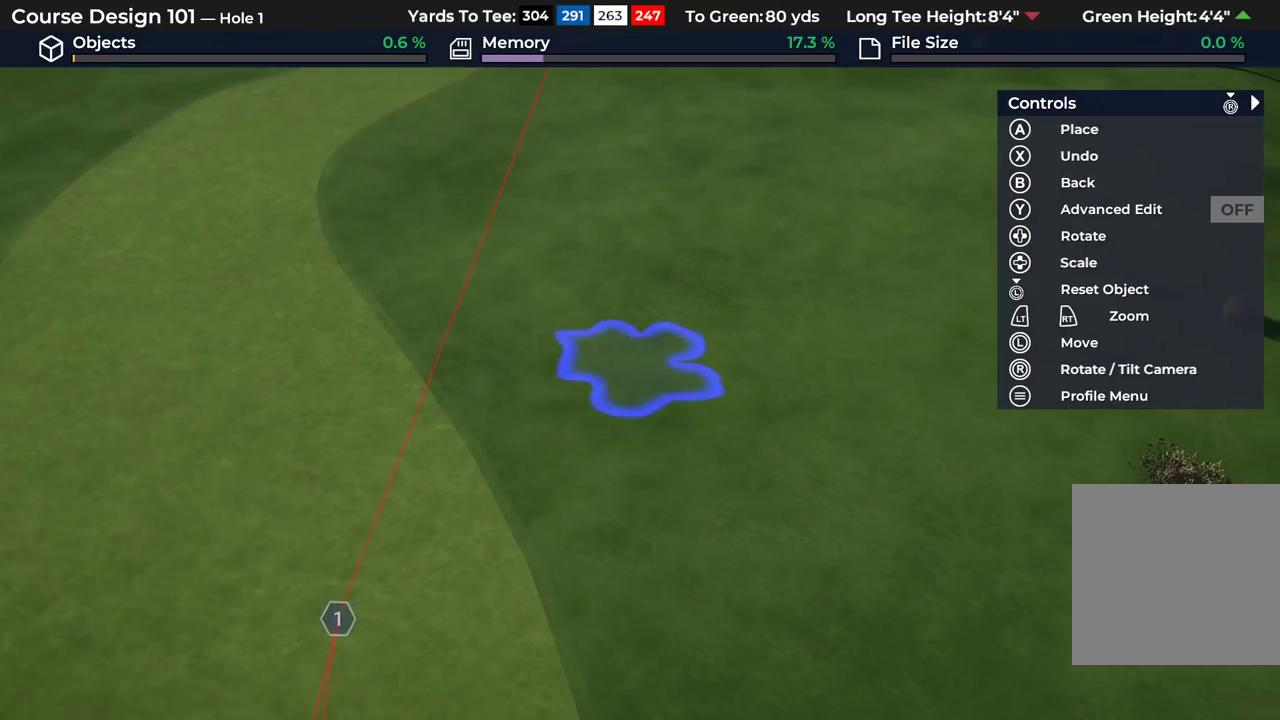
{"dt_ms": 400, "buttons": [], "left_stick": "down", "right_stick": "center", "events": [[83, "left_stick", "down-right"], [333, "left_stick", "down"]]}
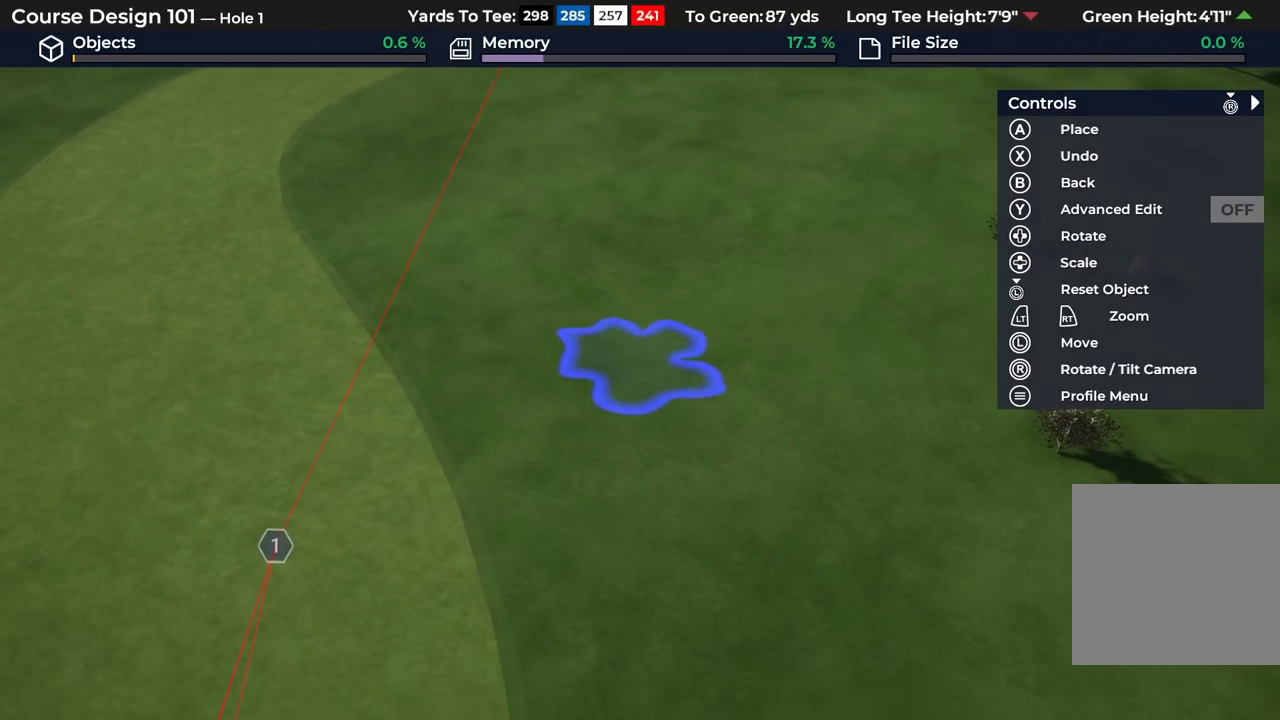
{"dt_ms": 300, "buttons": ["R2"], "left_stick": "left", "right_stick": "center", "events": [[50, "left_stick", "center"], [150, "left_stick", "left"], [300, "R2", "down"]]}
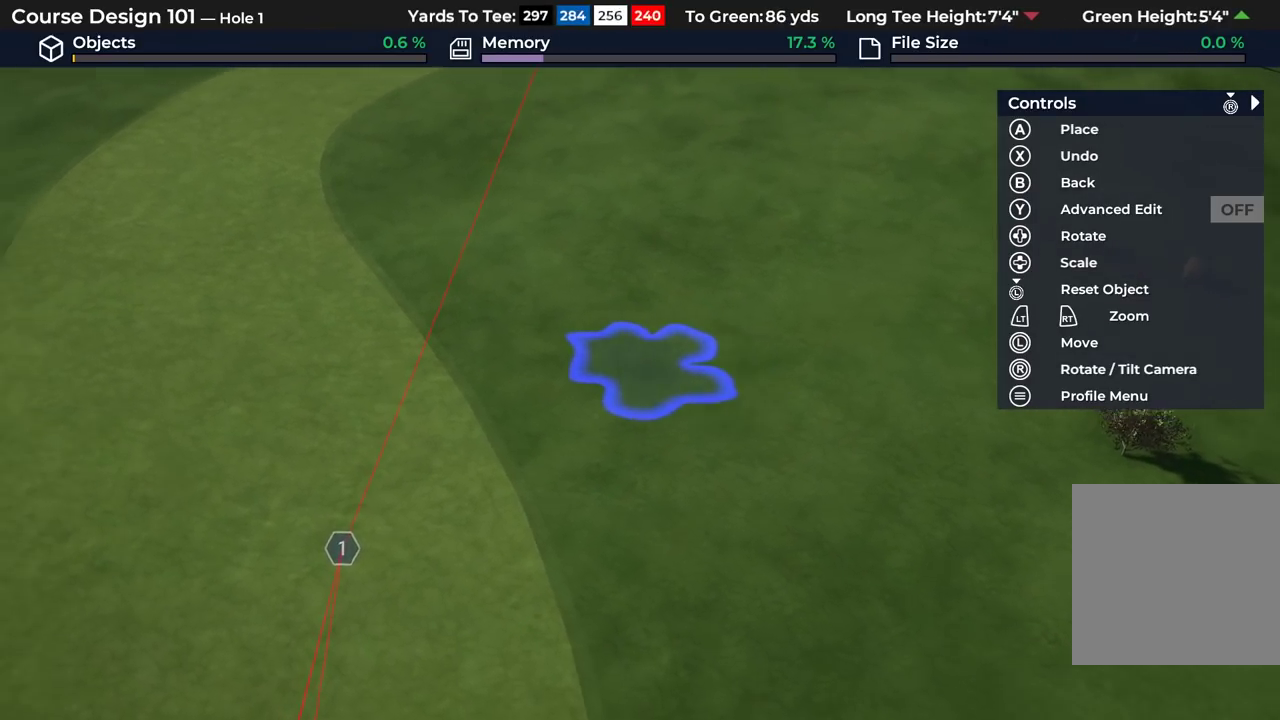
{"dt_ms": 400, "buttons": [], "left_stick": "center", "right_stick": "center", "events": [[17, "left_stick", "up-left"], [183, "left_stick", "center"], [400, "R2", "up"]]}
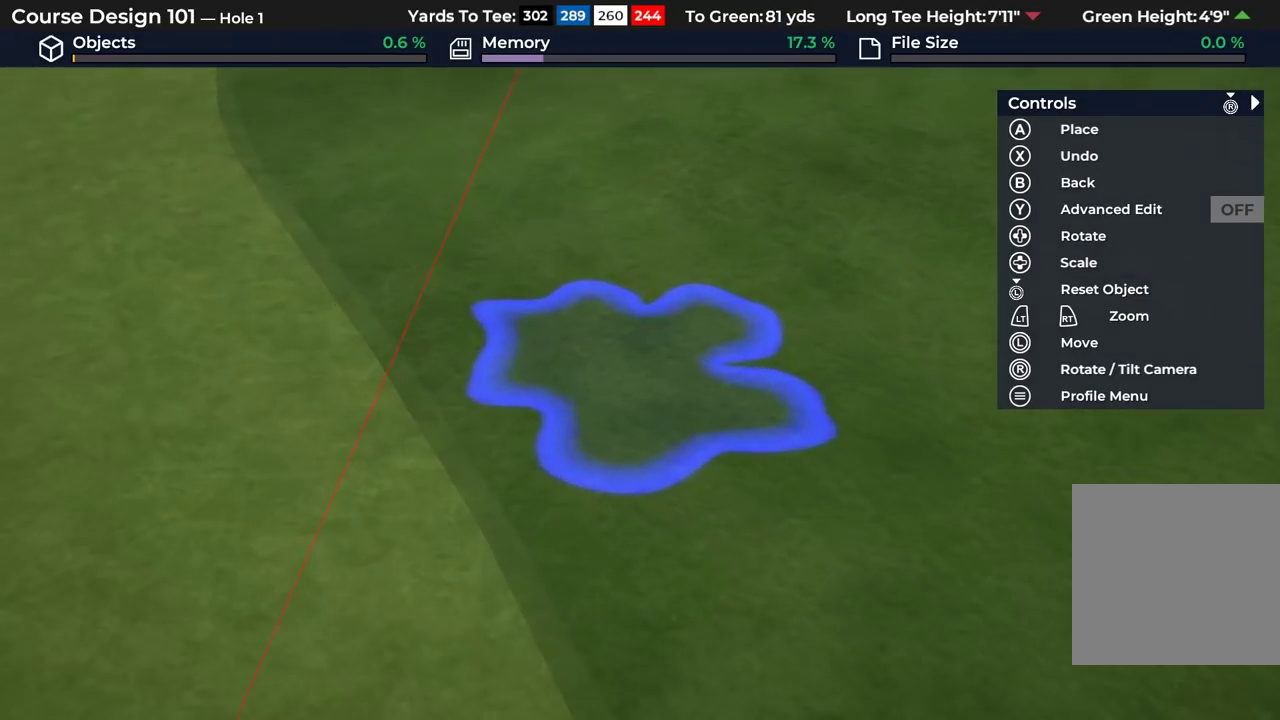
{"dt_ms": 700, "buttons": [], "left_stick": "center", "right_stick": "center", "events": [[367, "DPAD_DOWN", "down"], [633, "DPAD_DOWN", "up"]]}
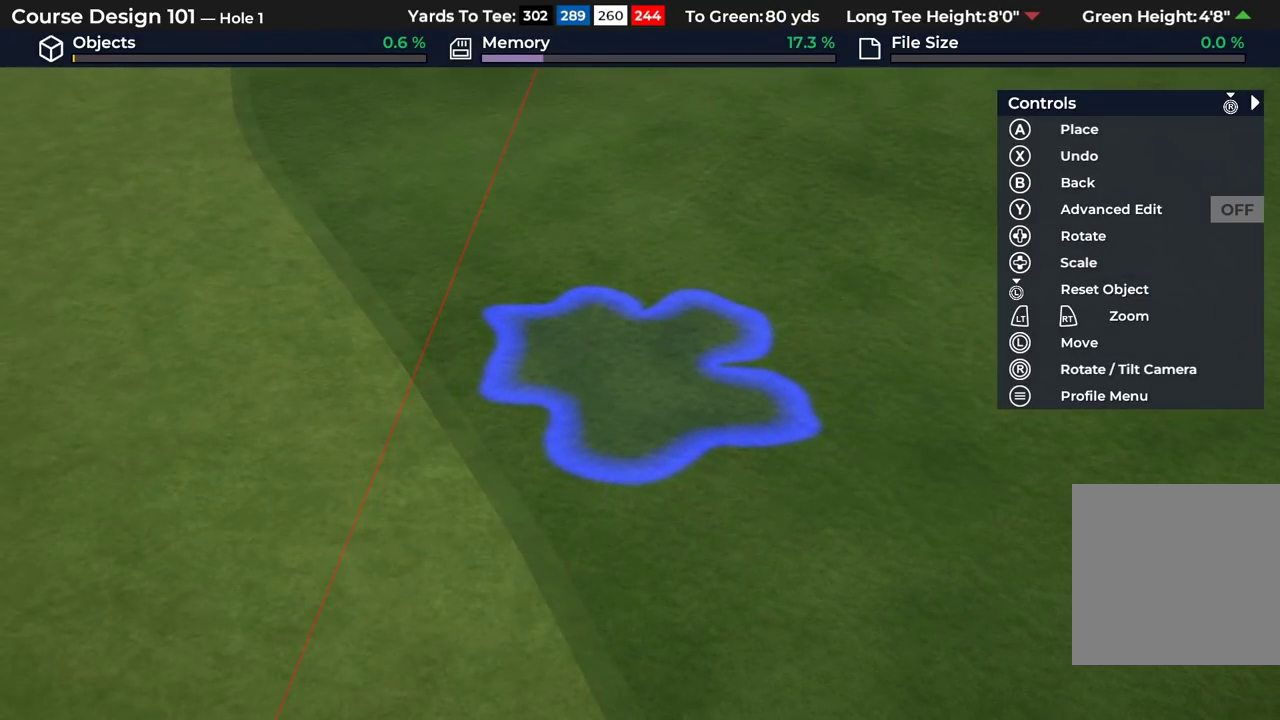
{"dt_ms": 400, "buttons": ["DPAD_LEFT"], "left_stick": "center", "right_stick": "center", "events": [[100, "DPAD_LEFT", "down"]]}
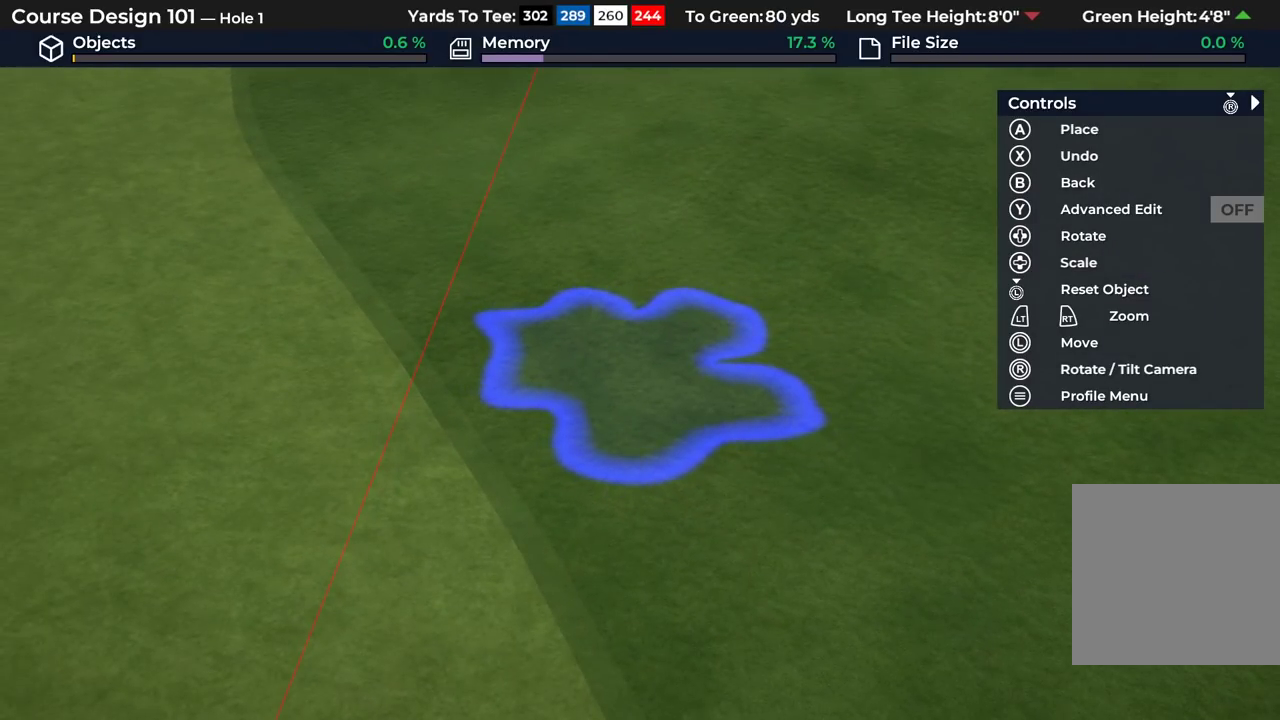
{"dt_ms": 300, "buttons": [], "left_stick": "center", "right_stick": "center", "events": [[67, "DPAD_LEFT", "up"], [117, "L2", "down"], [167, "right_stick", "down"], [250, "L2", "up"], [283, "right_stick", "center"]]}
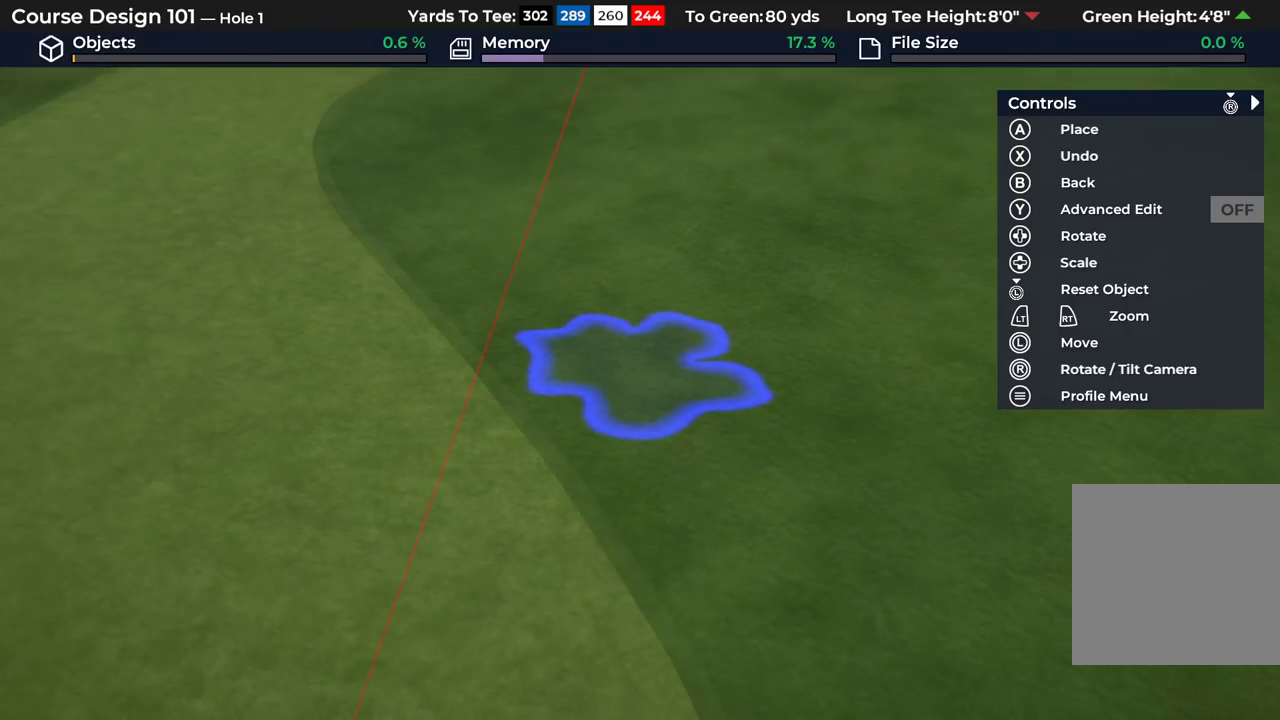
{"dt_ms": 800, "buttons": [], "left_stick": "center", "right_stick": "center", "events": [[200, "A", "down"], [317, "A", "up"]]}
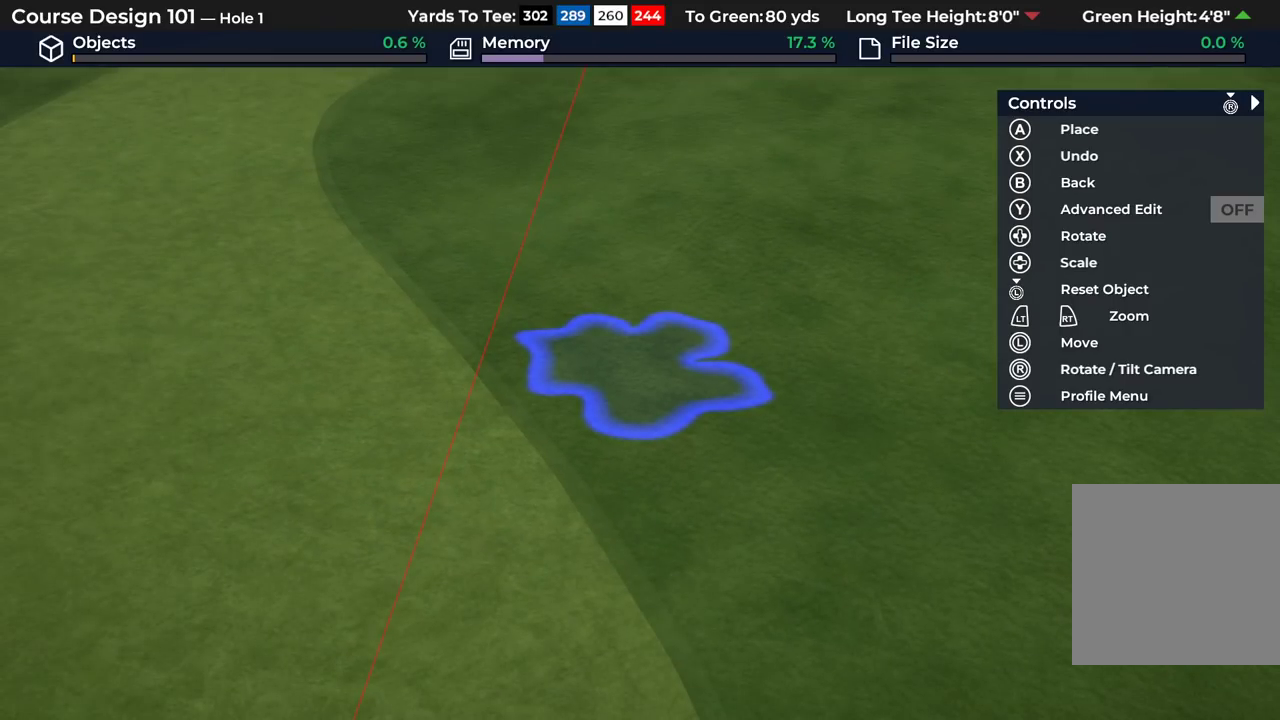
{"dt_ms": 400, "buttons": [], "left_stick": "center", "right_stick": "center", "events": []}
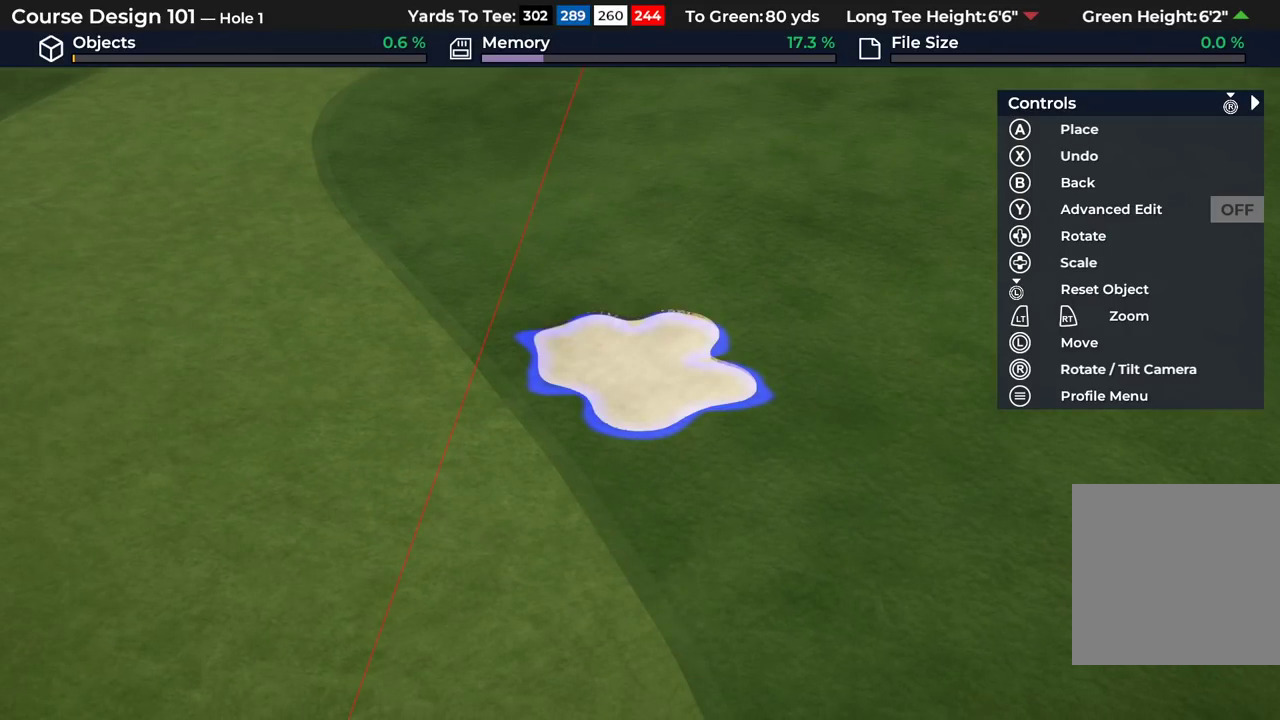
{"dt_ms": 500, "buttons": [], "left_stick": "down-right", "right_stick": "down", "events": [[367, "left_stick", "down"], [400, "right_stick", "down"], [417, "left_stick", "down-right"]]}
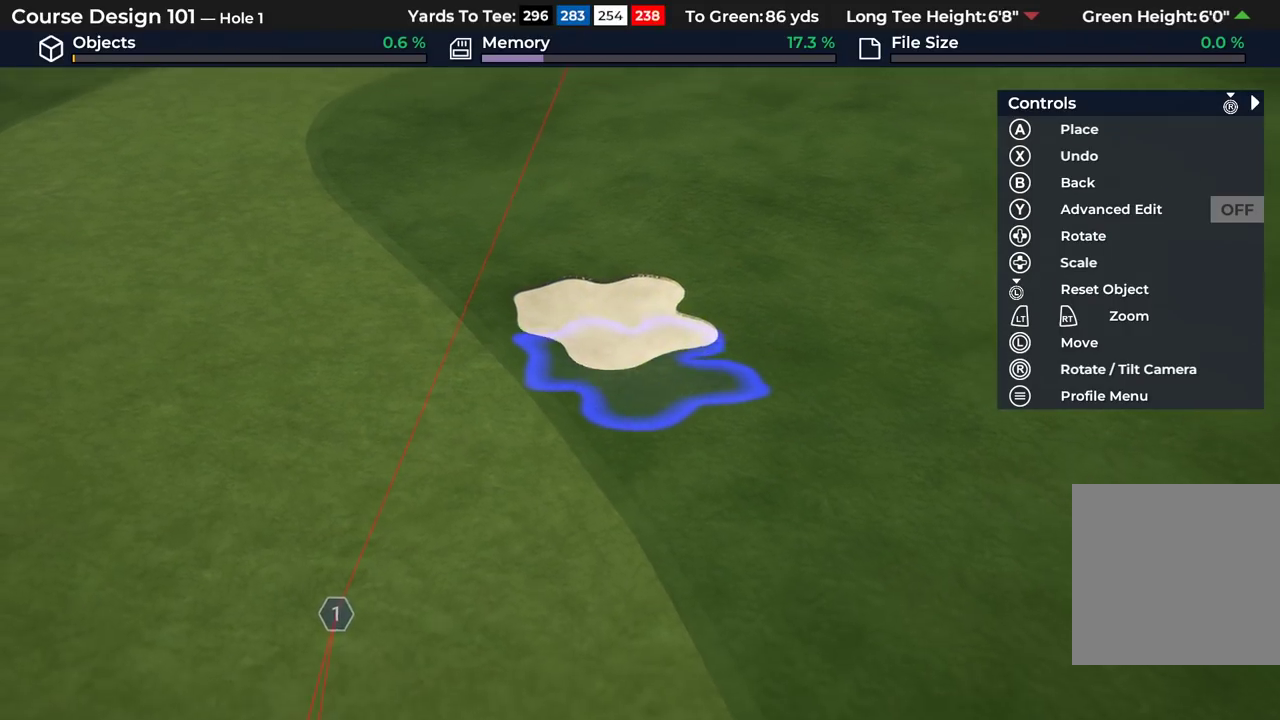
{"dt_ms": 500, "buttons": [], "left_stick": "center", "right_stick": "down", "events": [[350, "left_stick", "center"]]}
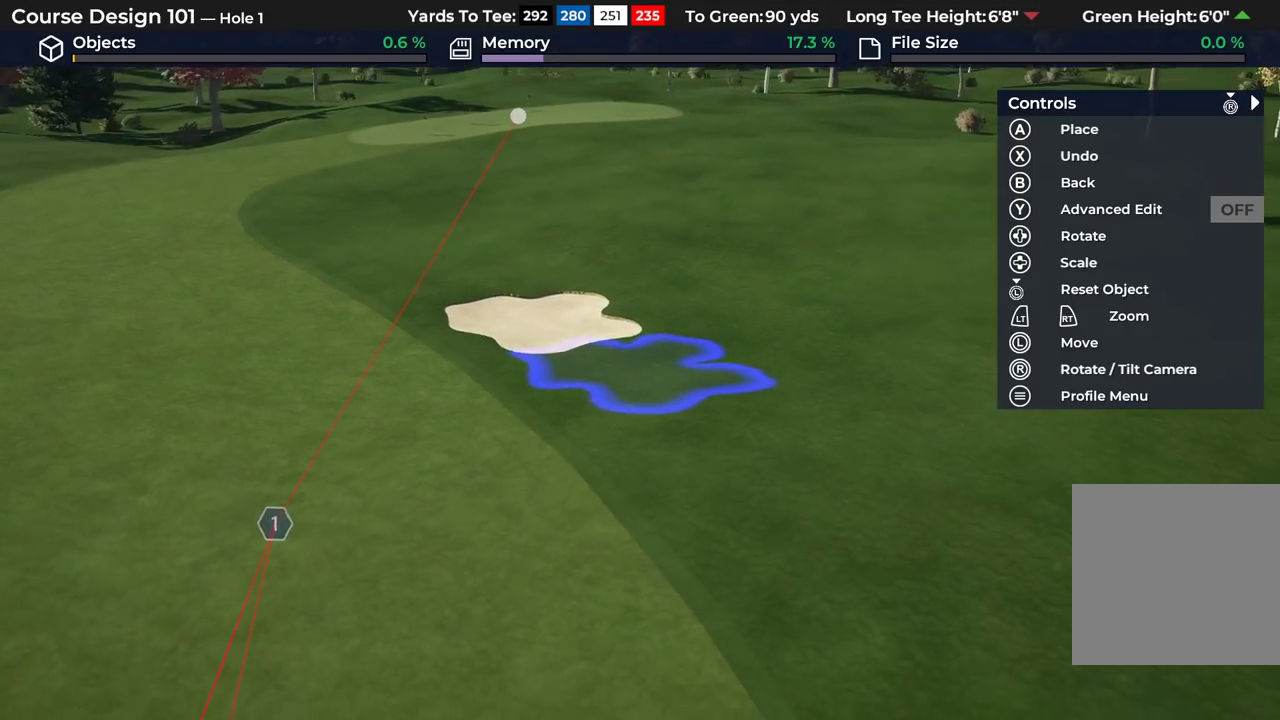
{"dt_ms": 500, "buttons": [], "left_stick": "center", "right_stick": "up"}
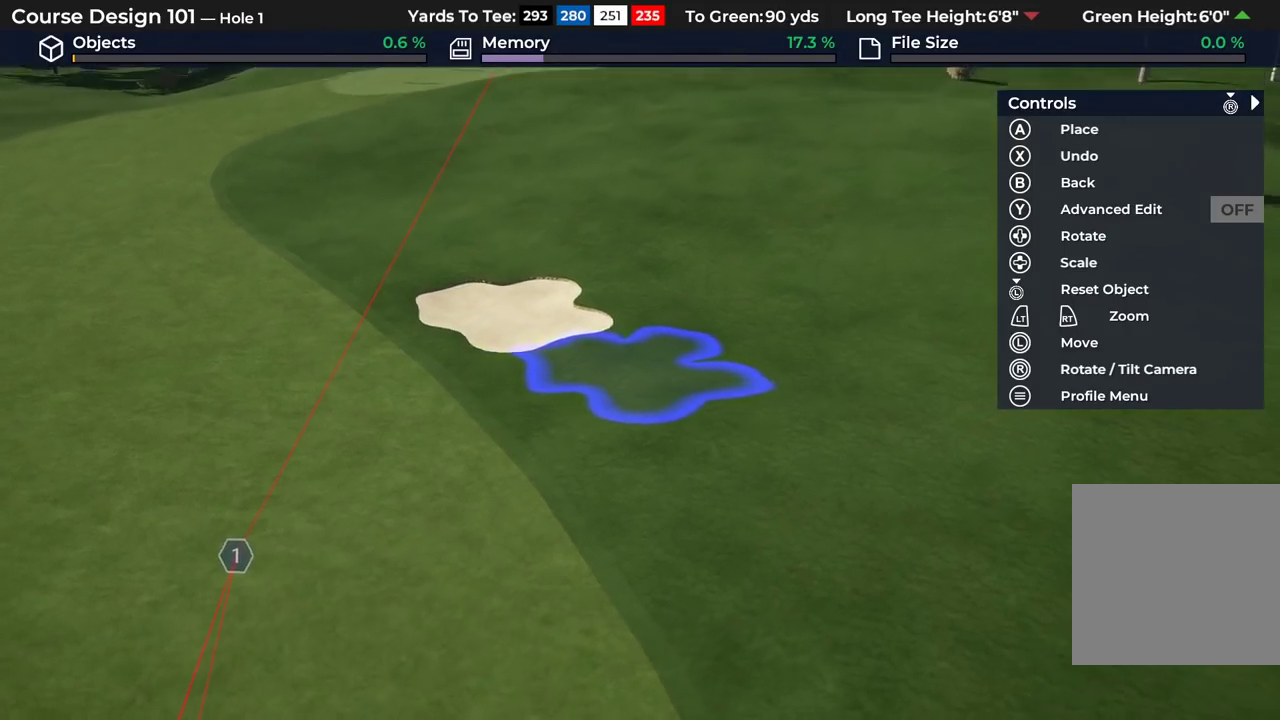
{"dt_ms": 500, "buttons": ["Y"], "left_stick": "center", "right_stick": "center", "events": [[100, "right_stick", "center"], [400, "Y", "down"]]}
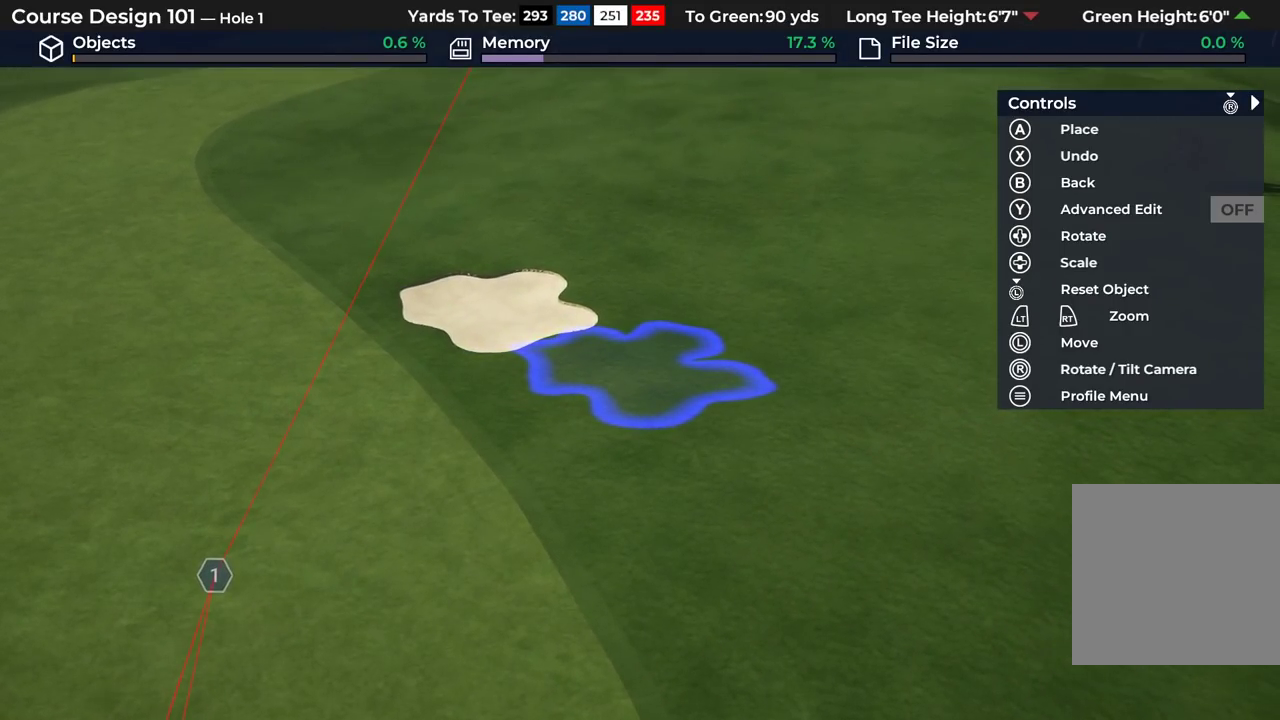
{"dt_ms": 500, "buttons": [], "left_stick": "center", "right_stick": "center", "events": [[50, "Y", "up"]]}
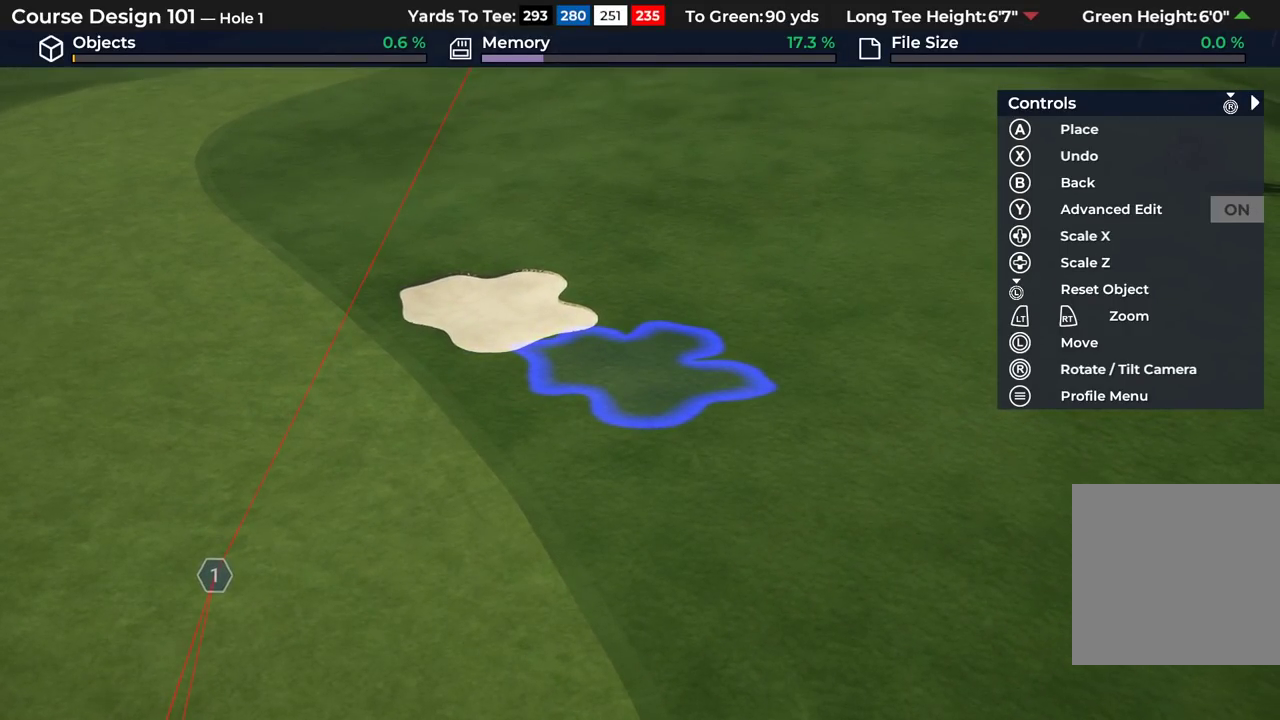
{"dt_ms": 500, "buttons": ["DPAD_RIGHT"], "left_stick": "center", "right_stick": "center", "events": [[467, "DPAD_RIGHT", "down"]]}
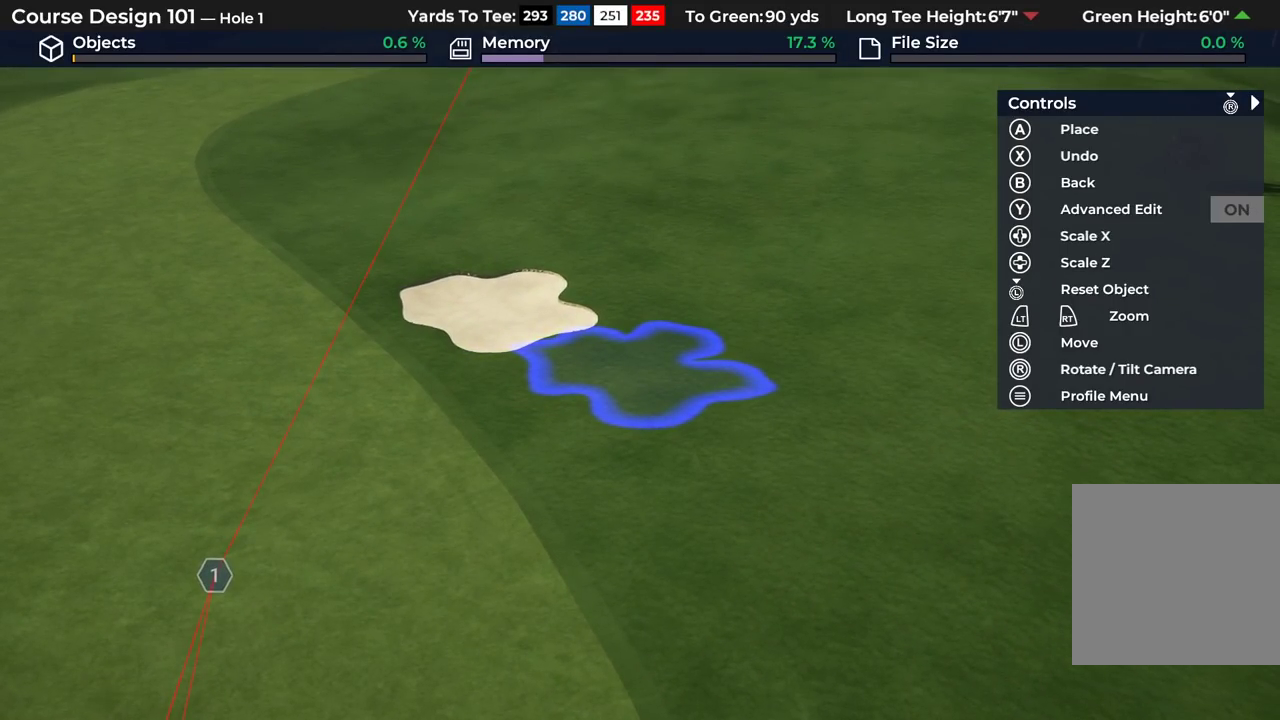
{"dt_ms": 500, "buttons": [], "left_stick": "center", "right_stick": "center", "events": [[417, "DPAD_RIGHT", "up"]]}
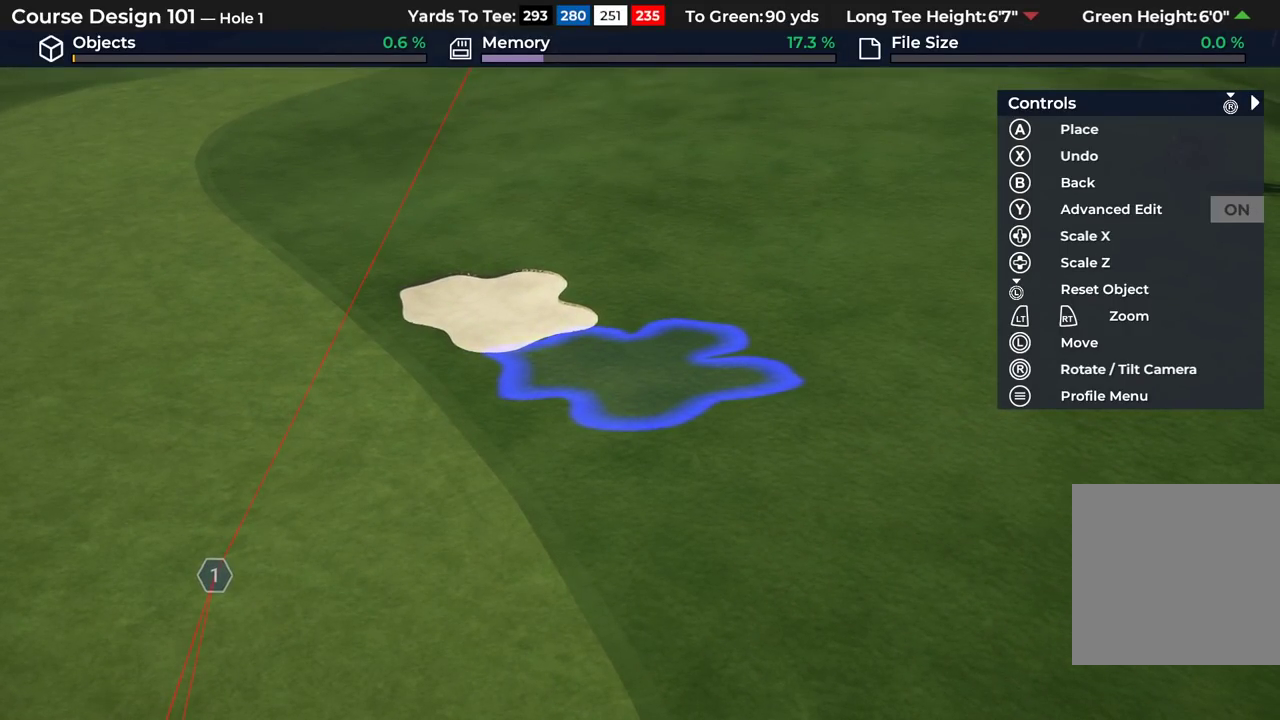
{"dt_ms": 500, "buttons": [], "left_stick": "center", "right_stick": "center", "events": []}
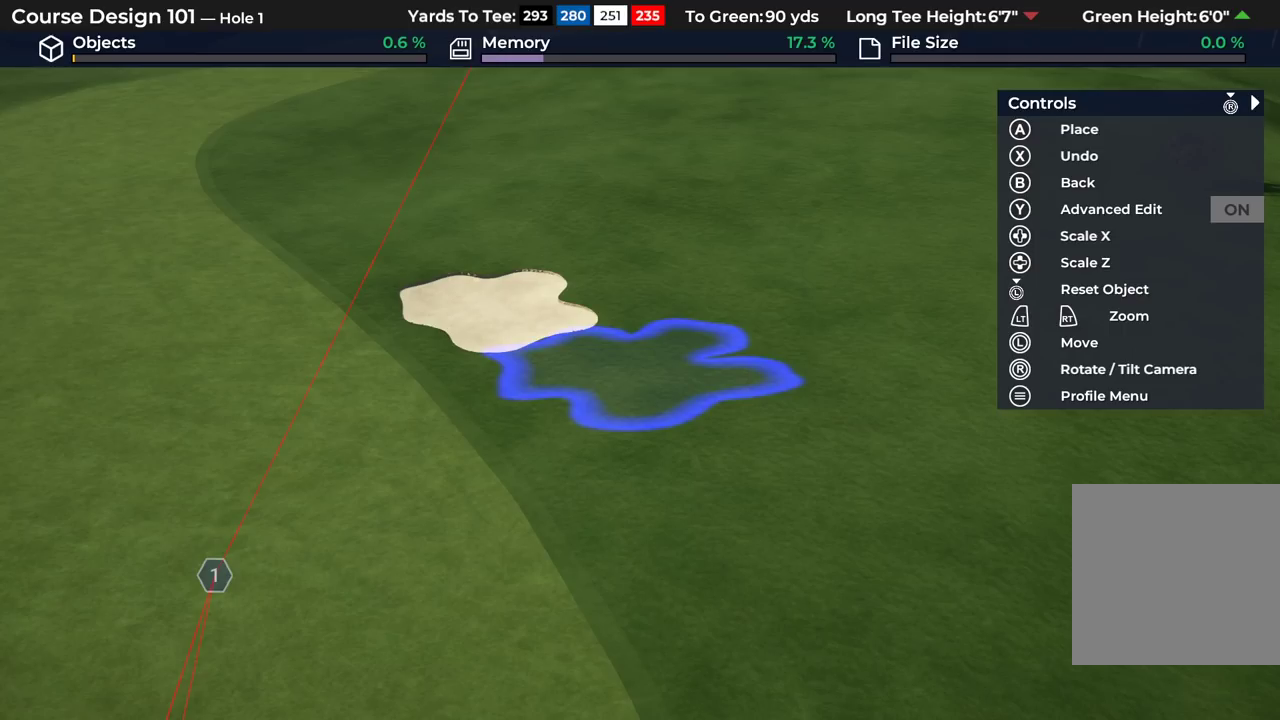
{"dt_ms": 500, "buttons": [], "left_stick": "center", "right_stick": "center", "events": [[433, "Y", "down"], [483, "Y", "up"]]}
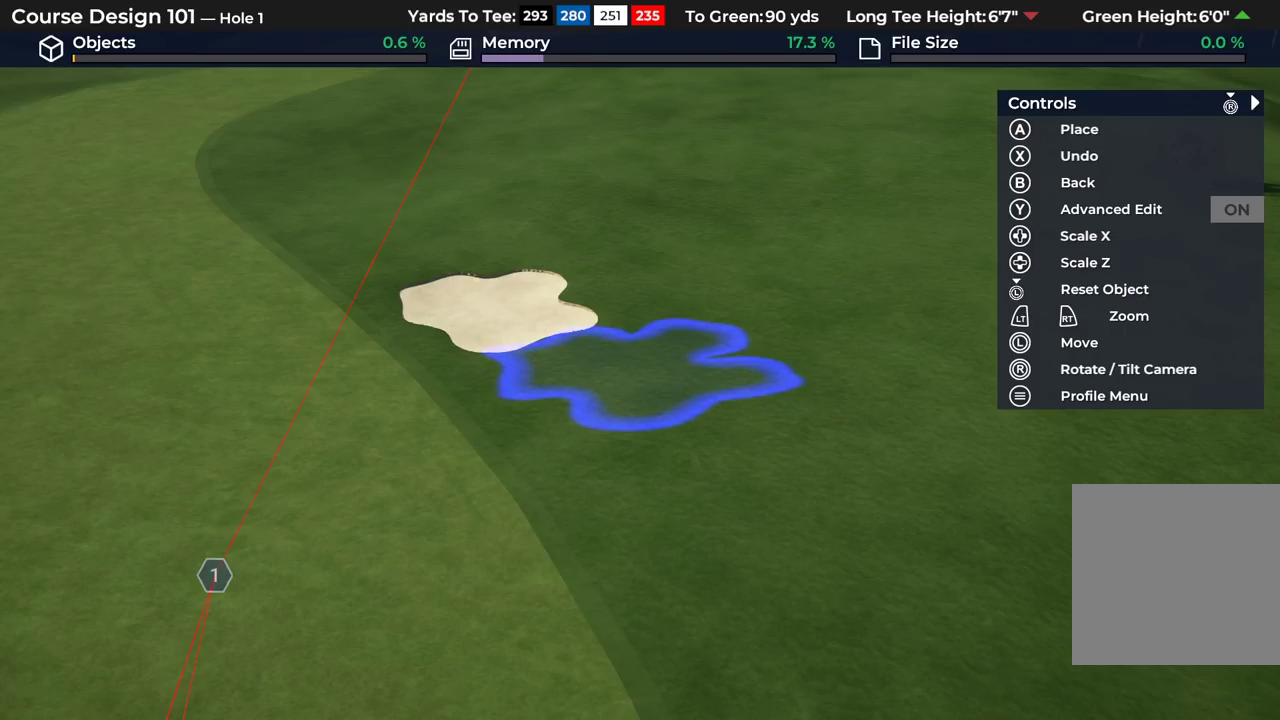
{"dt_ms": 500, "buttons": [], "left_stick": "center", "right_stick": "center", "events": []}
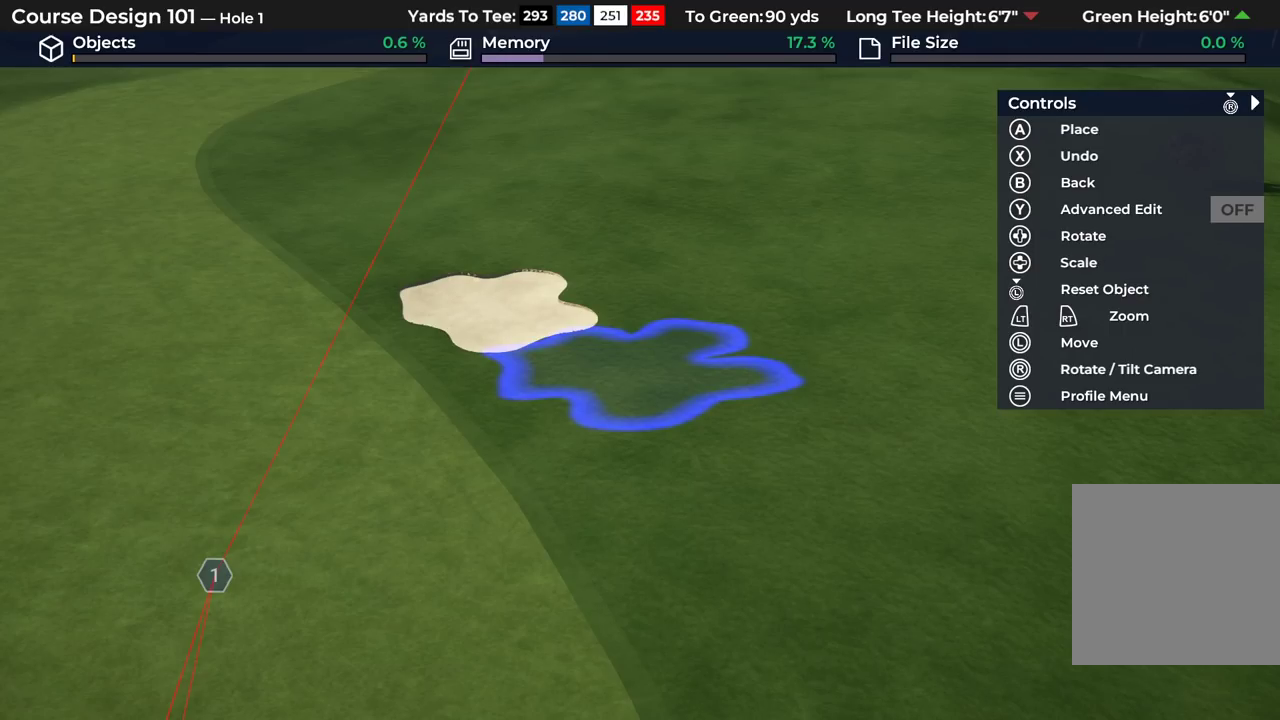
{"dt_ms": 500, "buttons": ["DPAD_DOWN"], "left_stick": "center", "right_stick": "center", "events": [[133, "DPAD_DOWN", "down"]]}